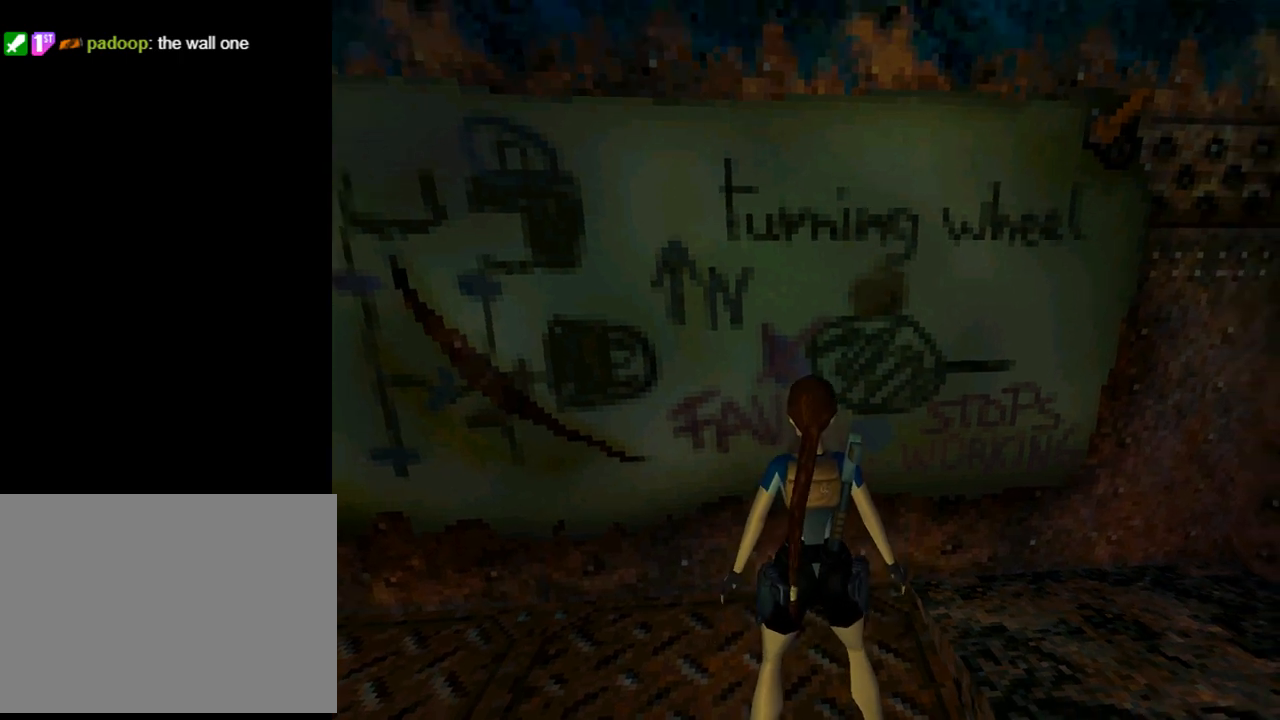
Gameplay with a controller (PlayStation layout); each line is a JSON object with the inputs held at the frame after it. "events" lists button and stick changes between this image and that frame as [ms after this image, input, new state], when the widget could be followed in between. Not read: L2 right_stick.
{"buttons": ["L1", "DPAD_LEFT"], "left_stick": "center", "events": [[500, "DPAD_LEFT", "down"]]}
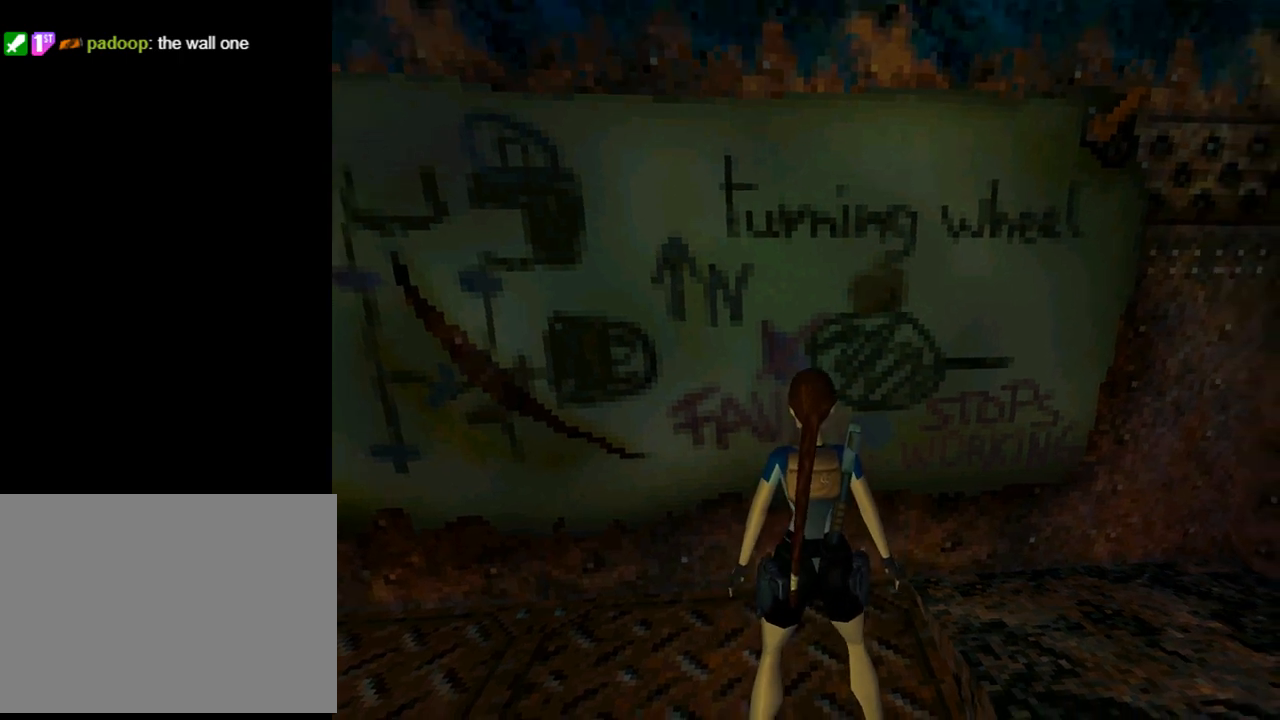
{"buttons": ["L1", "DPAD_LEFT"], "left_stick": "center", "events": [[133, "DPAD_LEFT", "up"], [467, "DPAD_LEFT", "down"]]}
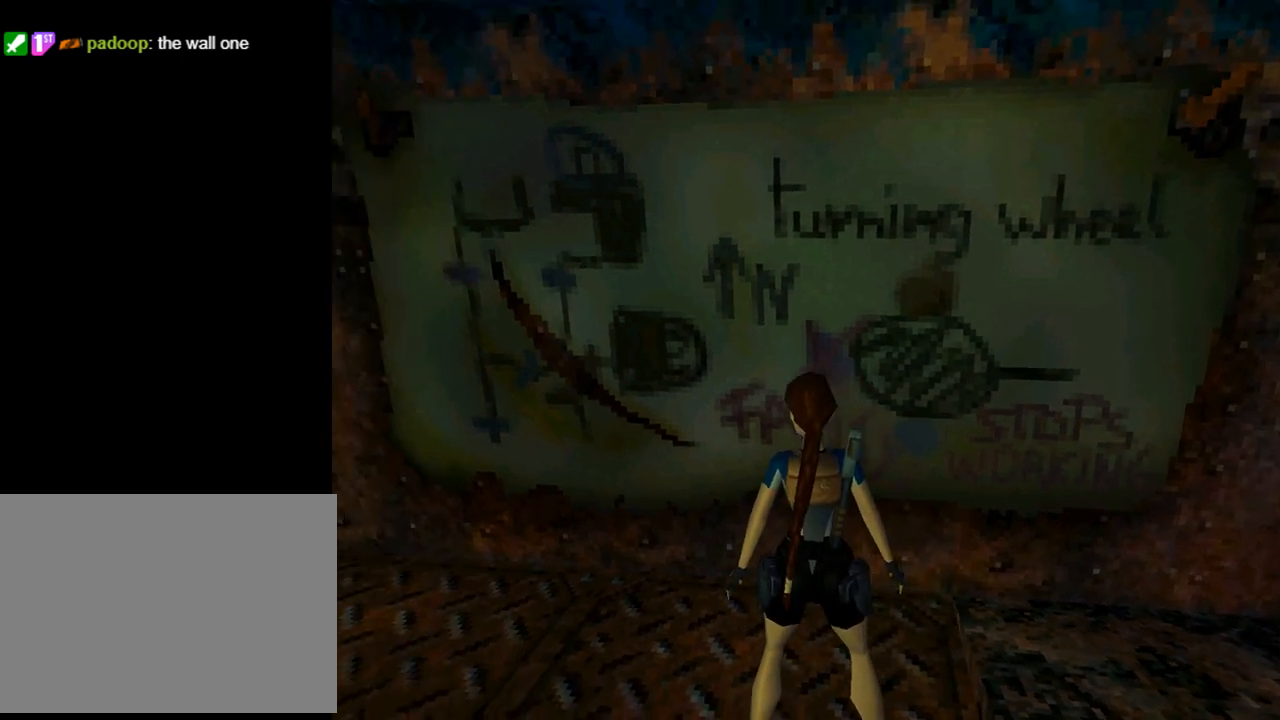
{"buttons": ["L1"], "left_stick": "center", "events": [[67, "DPAD_LEFT", "up"]]}
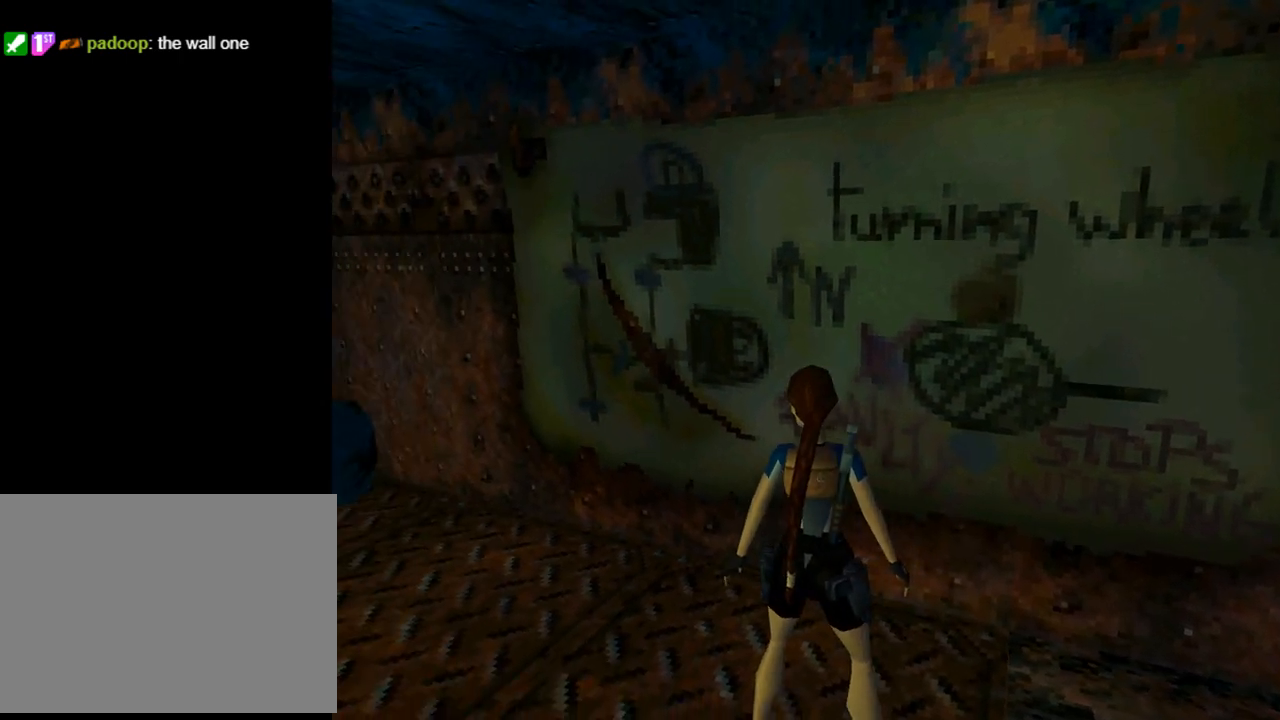
{"buttons": ["L1"], "left_stick": "center", "events": [[267, "DPAD_LEFT", "down"], [367, "DPAD_LEFT", "up"]]}
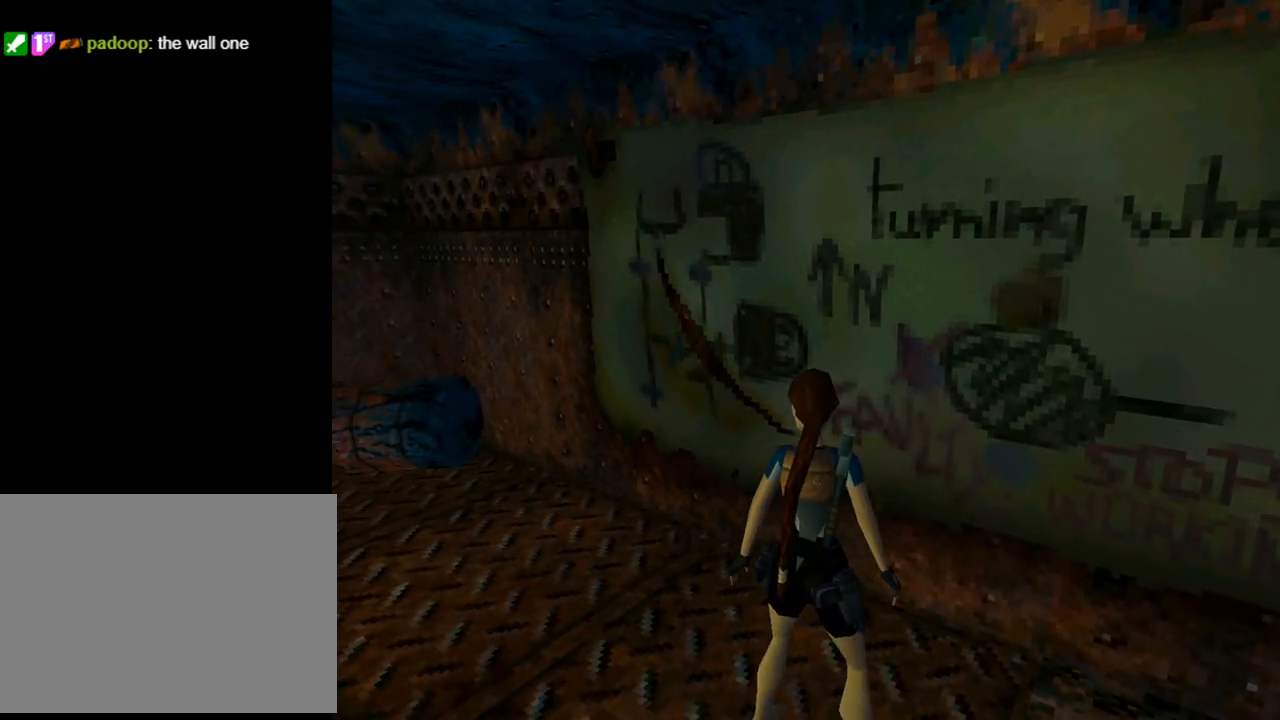
{"buttons": [], "left_stick": "center", "events": [[500, "L1", "up"]]}
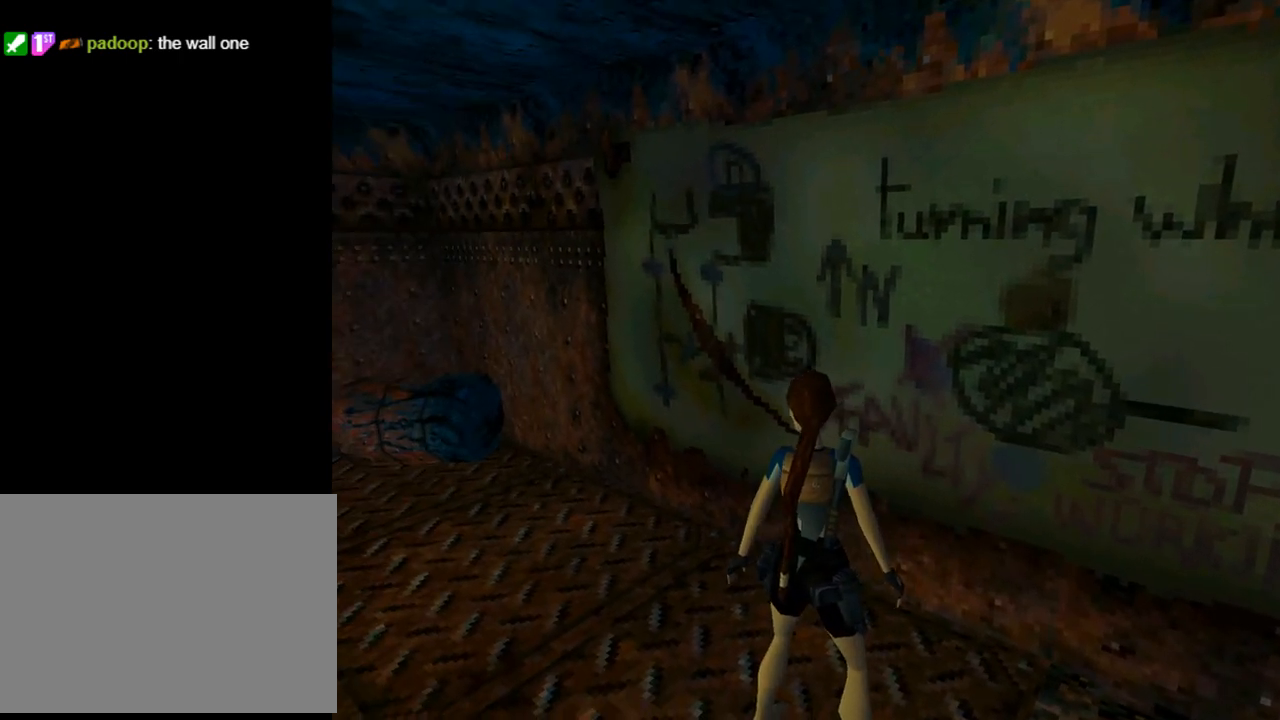
{"buttons": ["DPAD_RIGHT"], "left_stick": "center", "events": [[200, "DPAD_DOWN", "down"], [367, "DPAD_RIGHT", "down"], [400, "DPAD_DOWN", "up"]]}
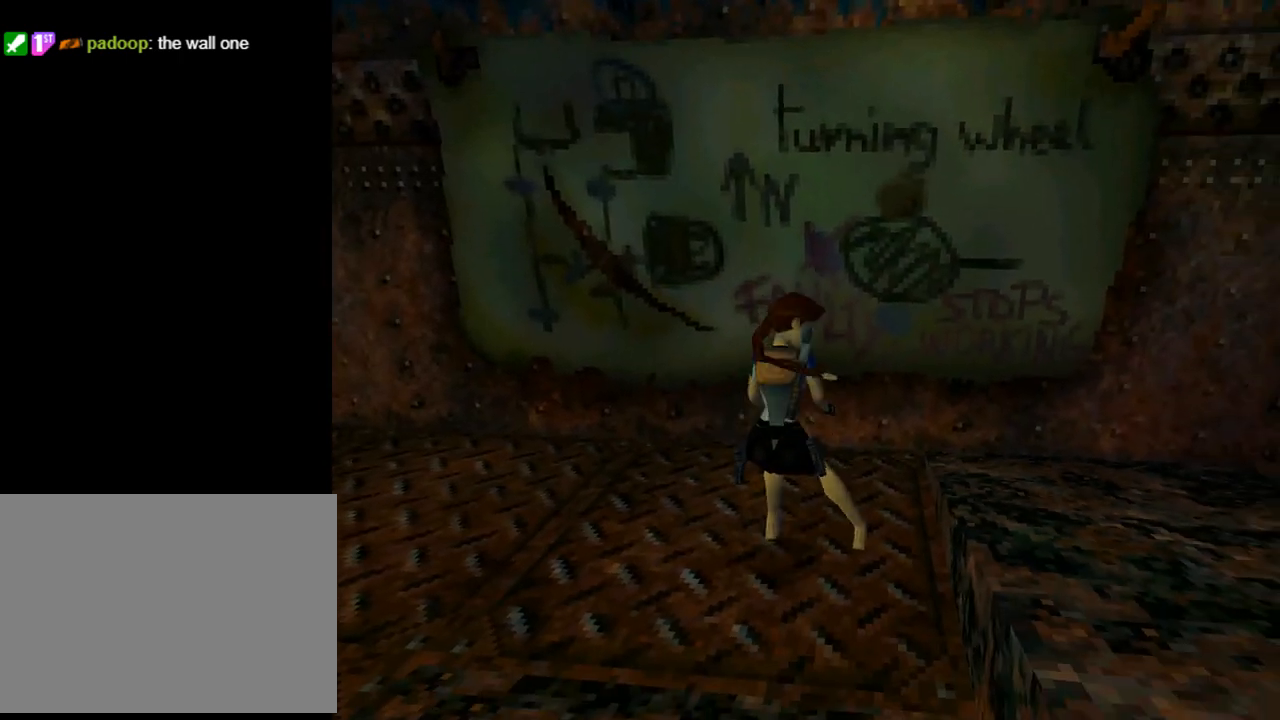
{"buttons": ["DPAD_UP", "DPAD_LEFT"], "left_stick": "center", "events": [[67, "DPAD_RIGHT", "up"], [133, "DPAD_LEFT", "down"], [233, "DPAD_UP", "down"]]}
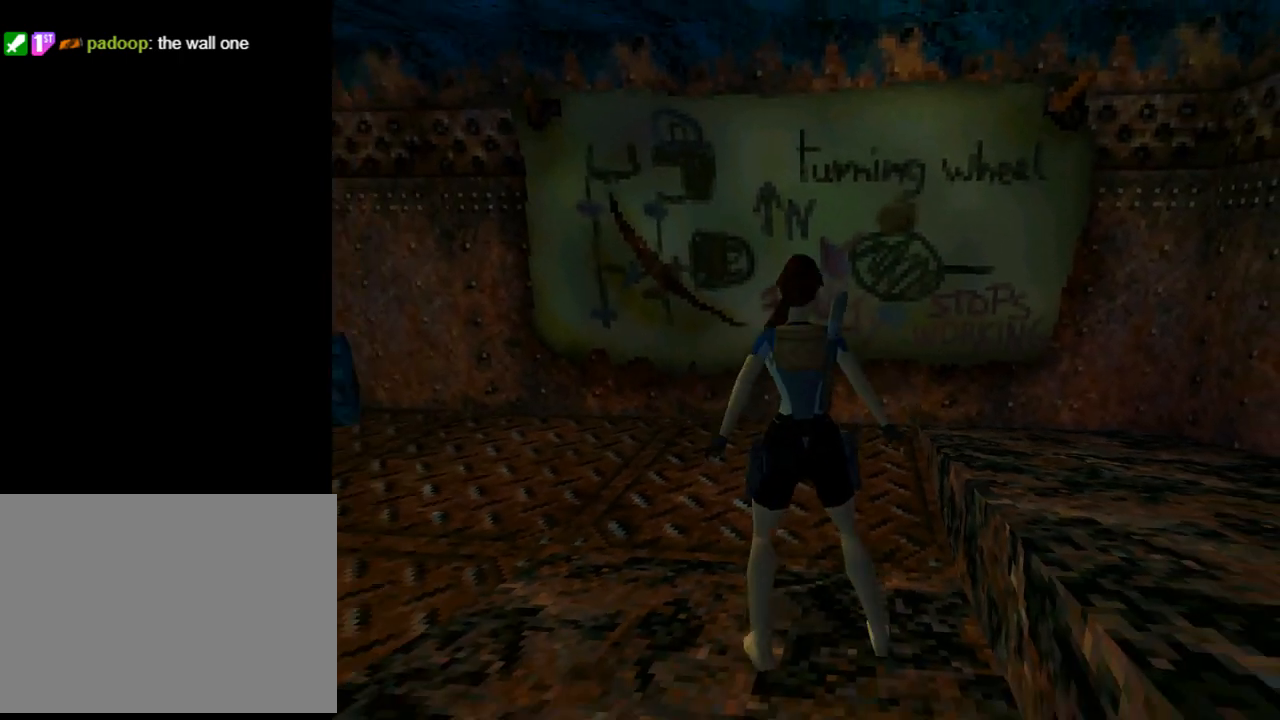
{"buttons": ["DPAD_RIGHT"], "left_stick": "center", "events": [[200, "DPAD_LEFT", "up"], [267, "DPAD_RIGHT", "down"], [300, "DPAD_UP", "up"]]}
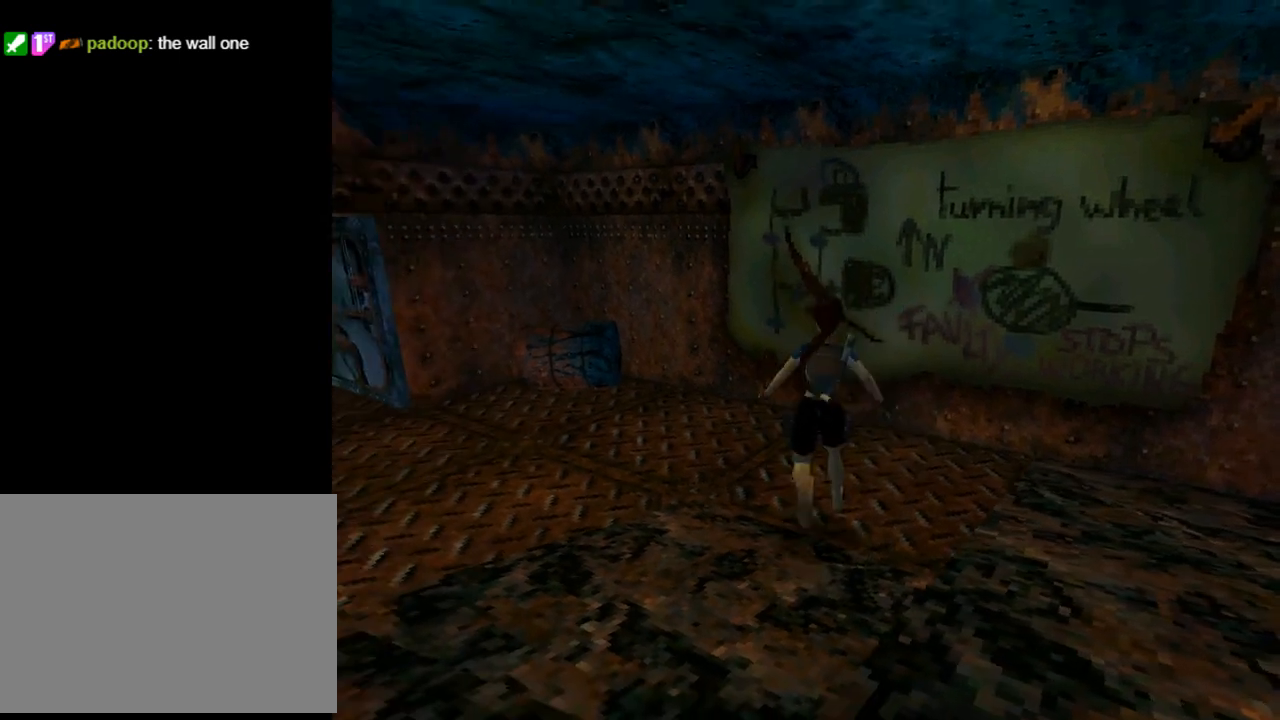
{"buttons": [], "left_stick": "center", "events": [[267, "DPAD_RIGHT", "up"]]}
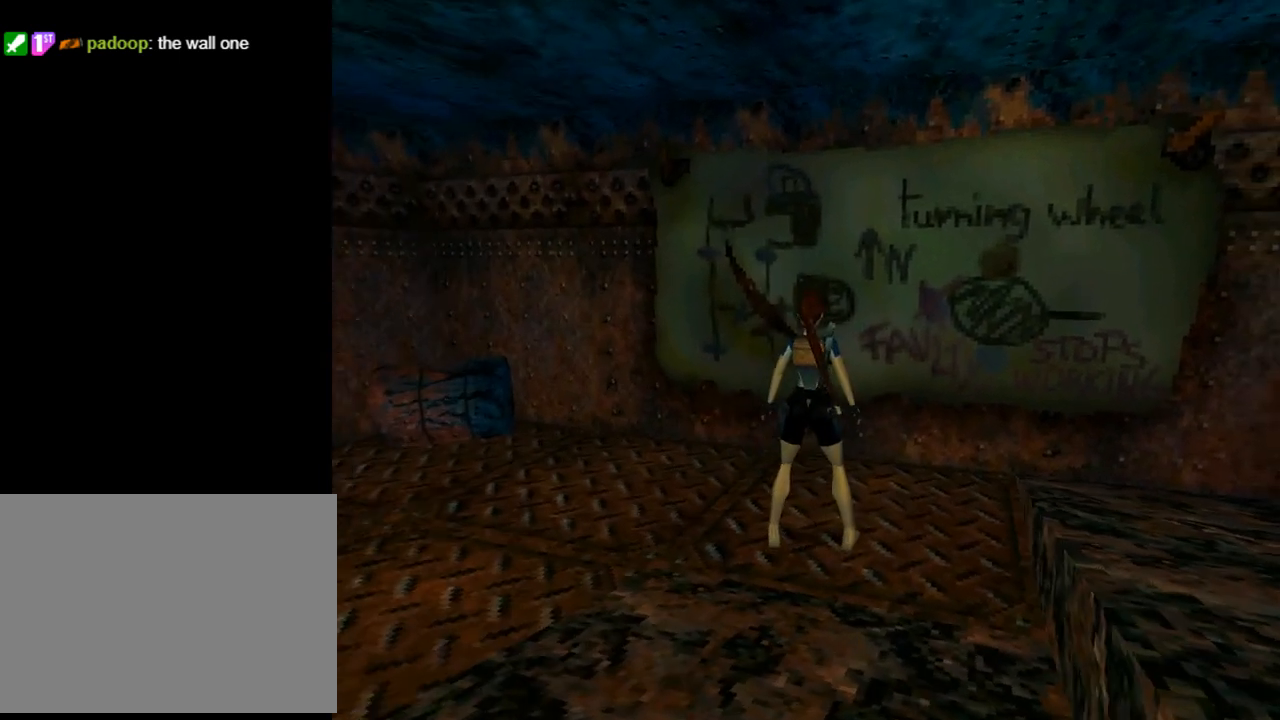
{"buttons": ["L1"], "left_stick": "center", "events": [[233, "L1", "down"]]}
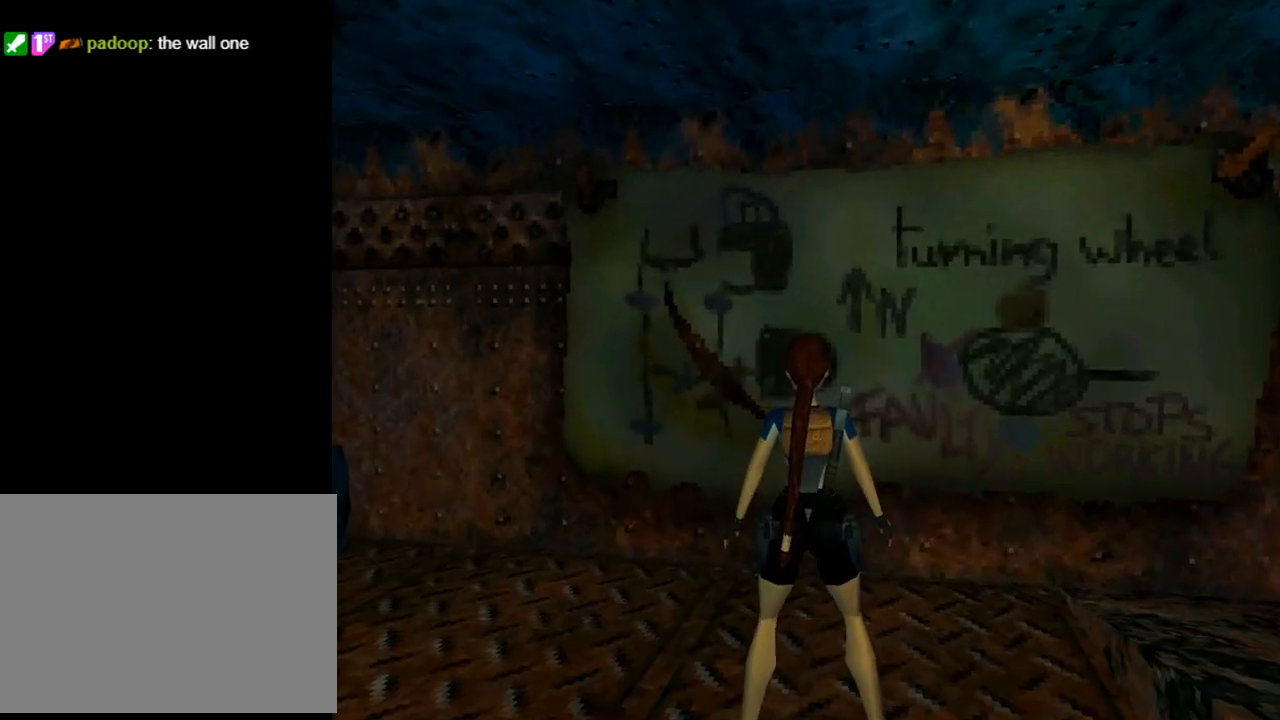
{"buttons": ["L1"], "left_stick": "center", "events": [[333, "DPAD_UP", "down"], [467, "DPAD_UP", "up"]]}
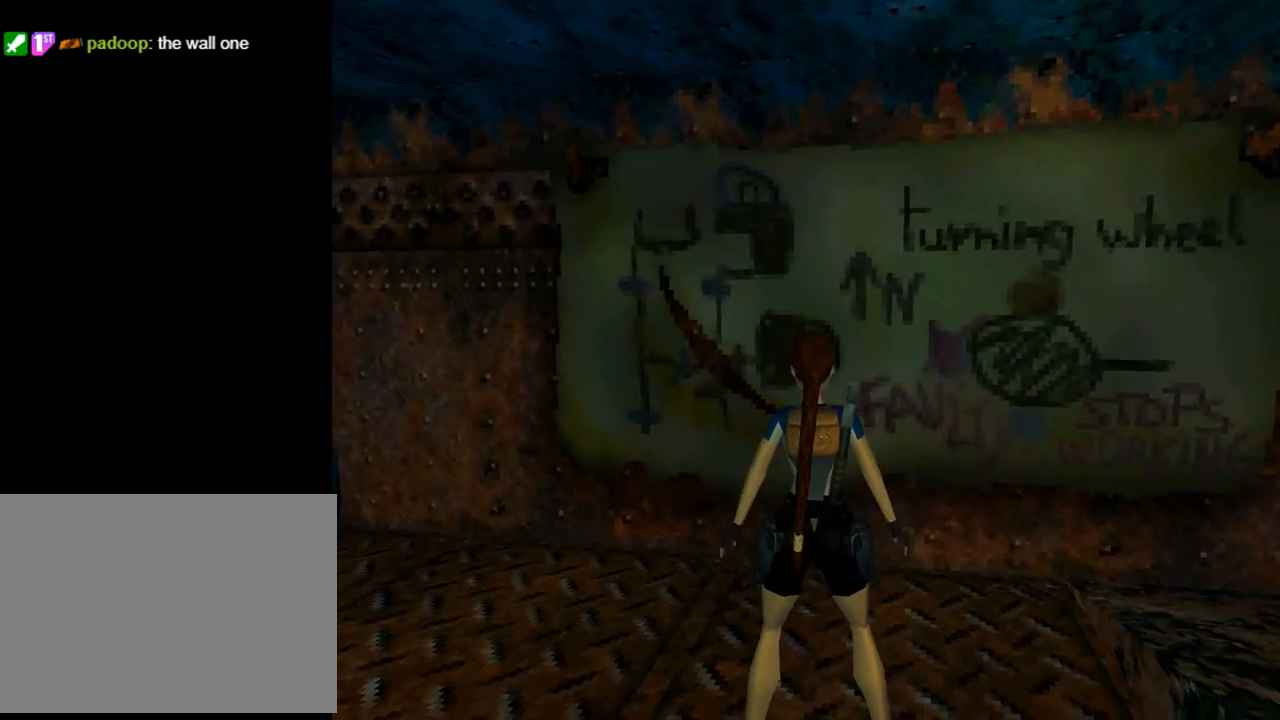
{"buttons": ["L1", "DPAD_RIGHT"], "left_stick": "center", "events": [[300, "DPAD_RIGHT", "down"]]}
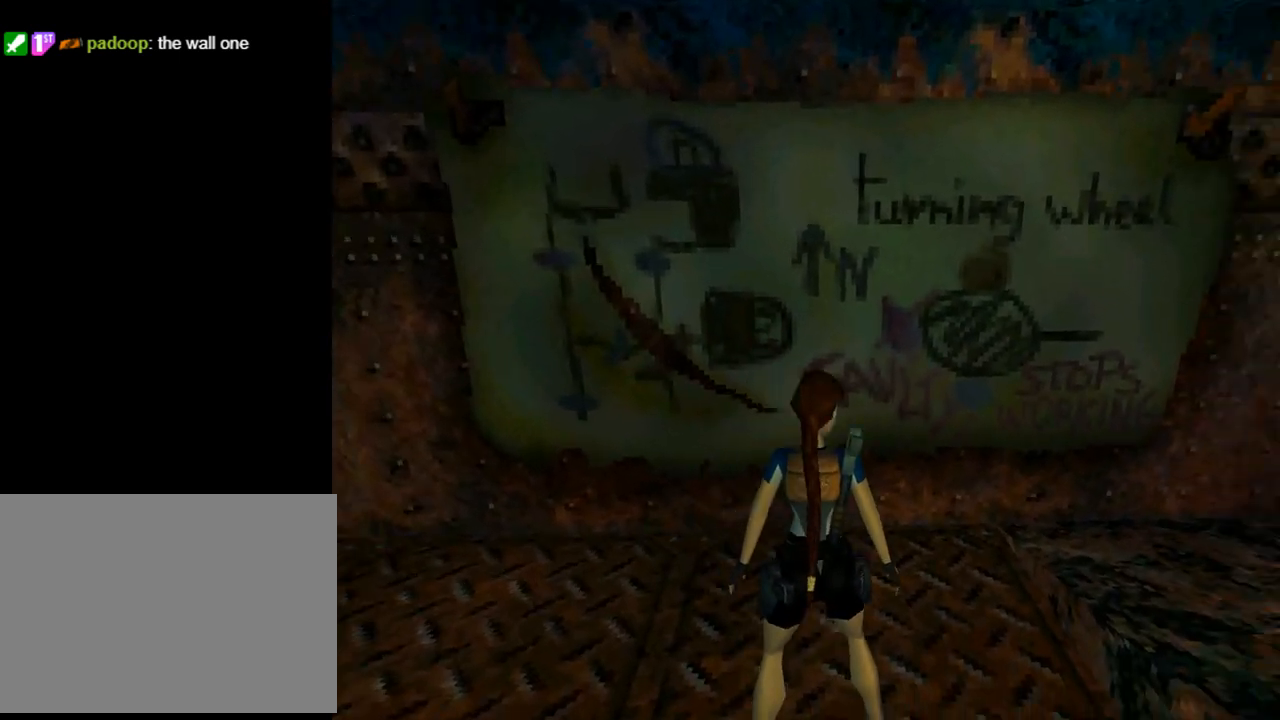
{"buttons": ["L1"], "left_stick": "center", "events": [[33, "DPAD_RIGHT", "up"], [433, "DPAD_LEFT", "down"], [500, "DPAD_LEFT", "up"]]}
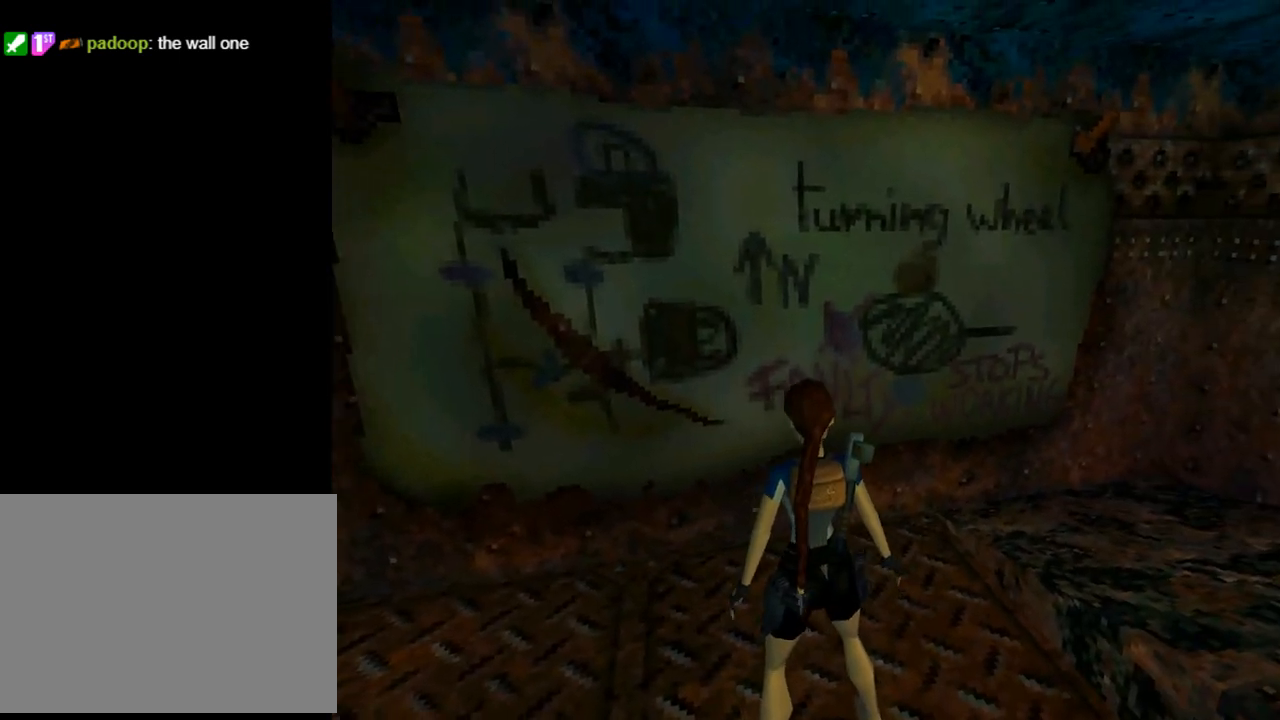
{"buttons": ["L1", "DPAD_LEFT"], "left_stick": "center", "events": [[433, "DPAD_LEFT", "down"]]}
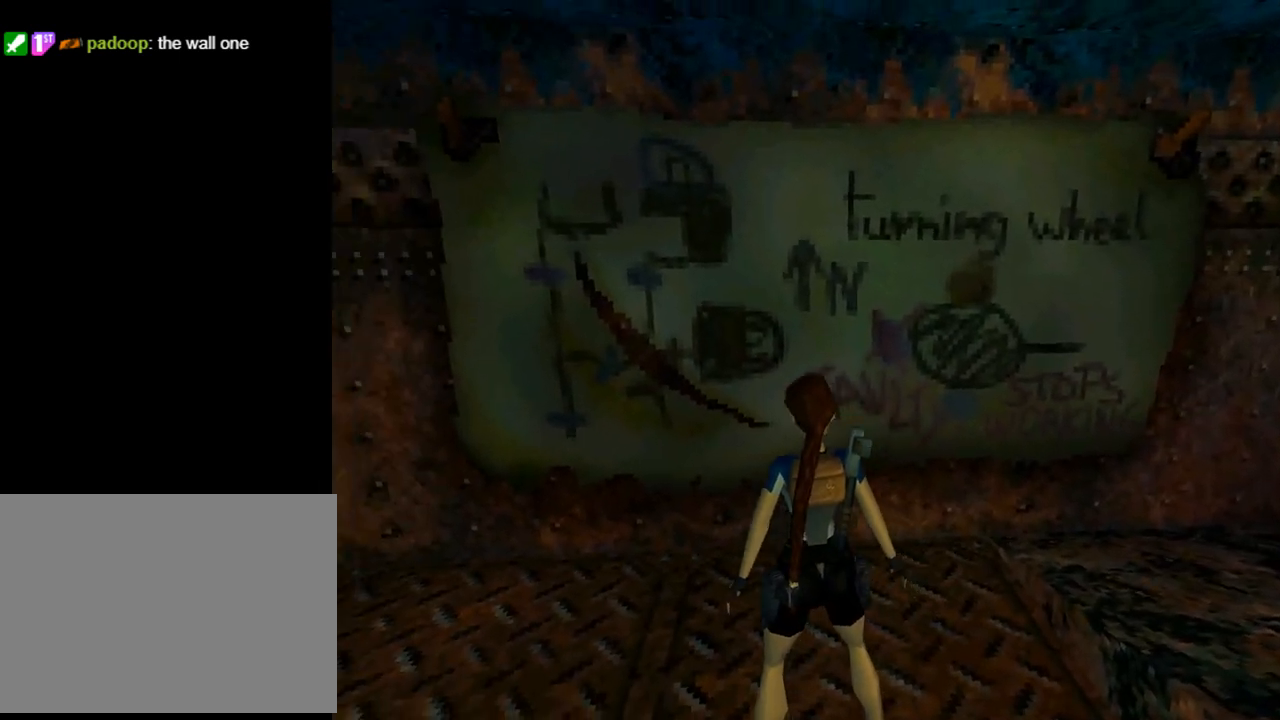
{"buttons": ["L1"], "left_stick": "center", "events": [[100, "DPAD_LEFT", "up"]]}
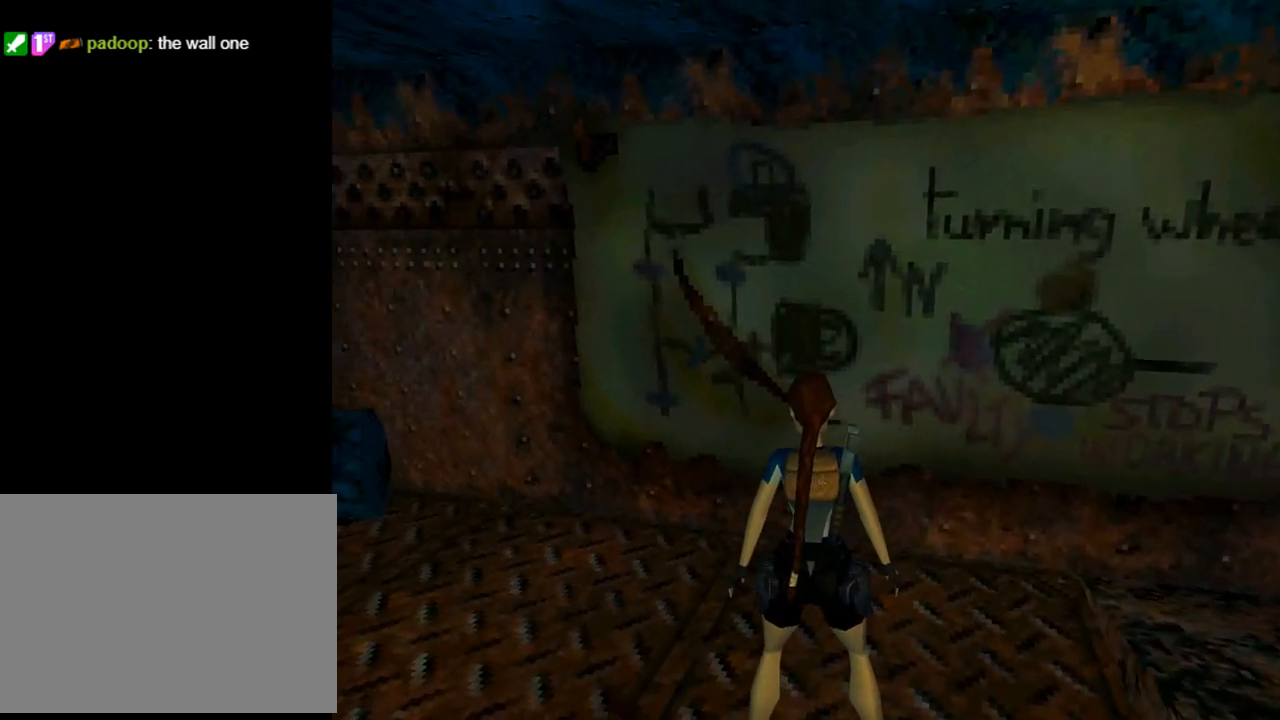
{"buttons": ["L1"], "left_stick": "center", "events": []}
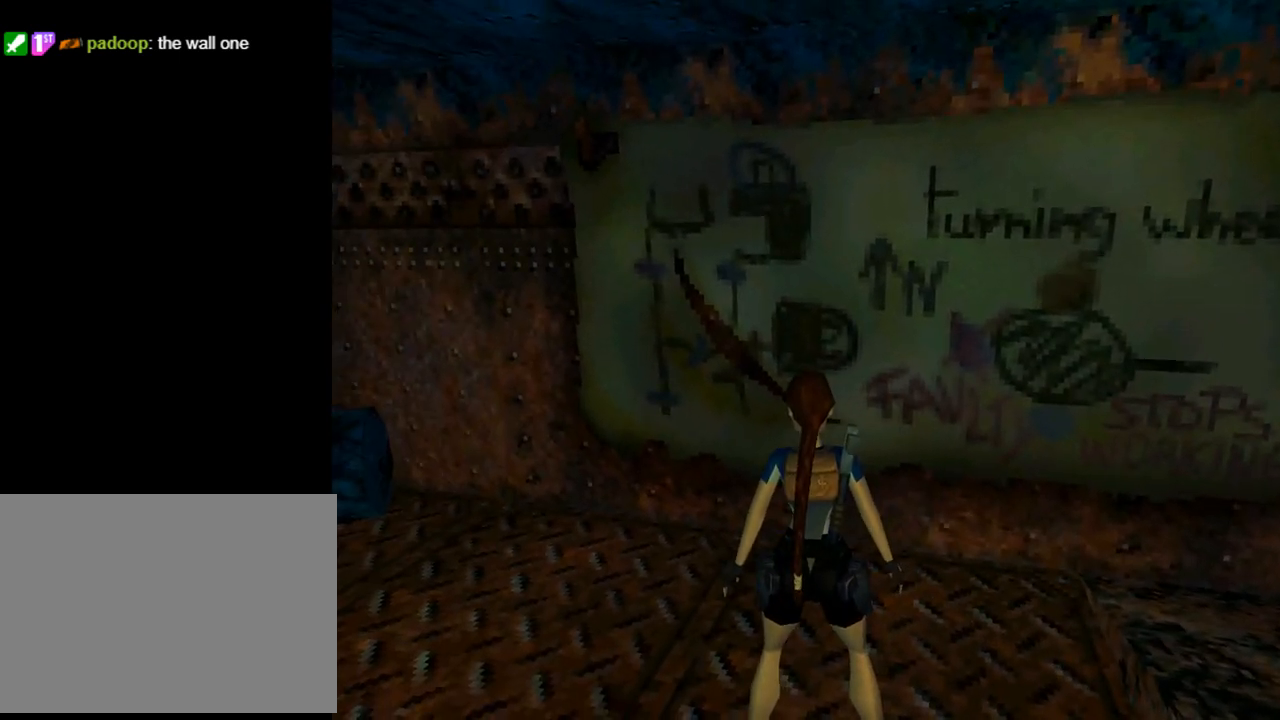
{"buttons": ["L1"], "left_stick": "center", "events": []}
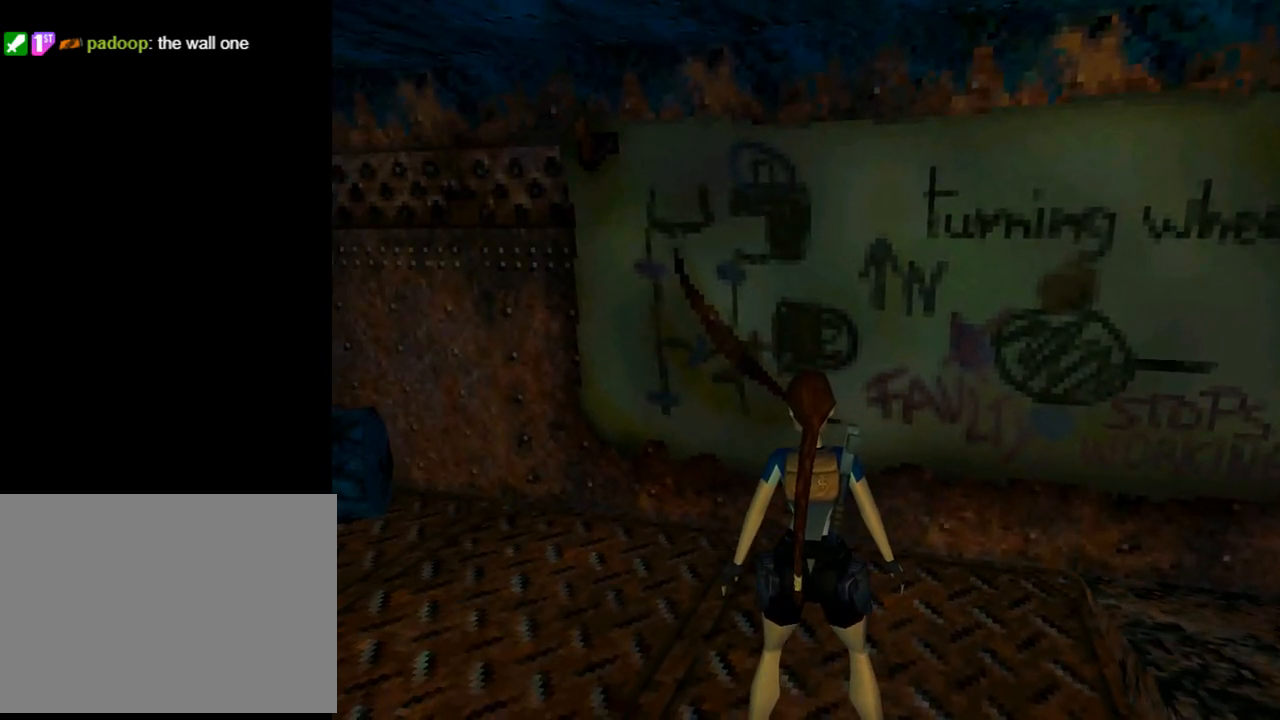
{"buttons": ["L1"], "left_stick": "center", "events": [[100, "DPAD_UP", "down"], [200, "DPAD_UP", "up"]]}
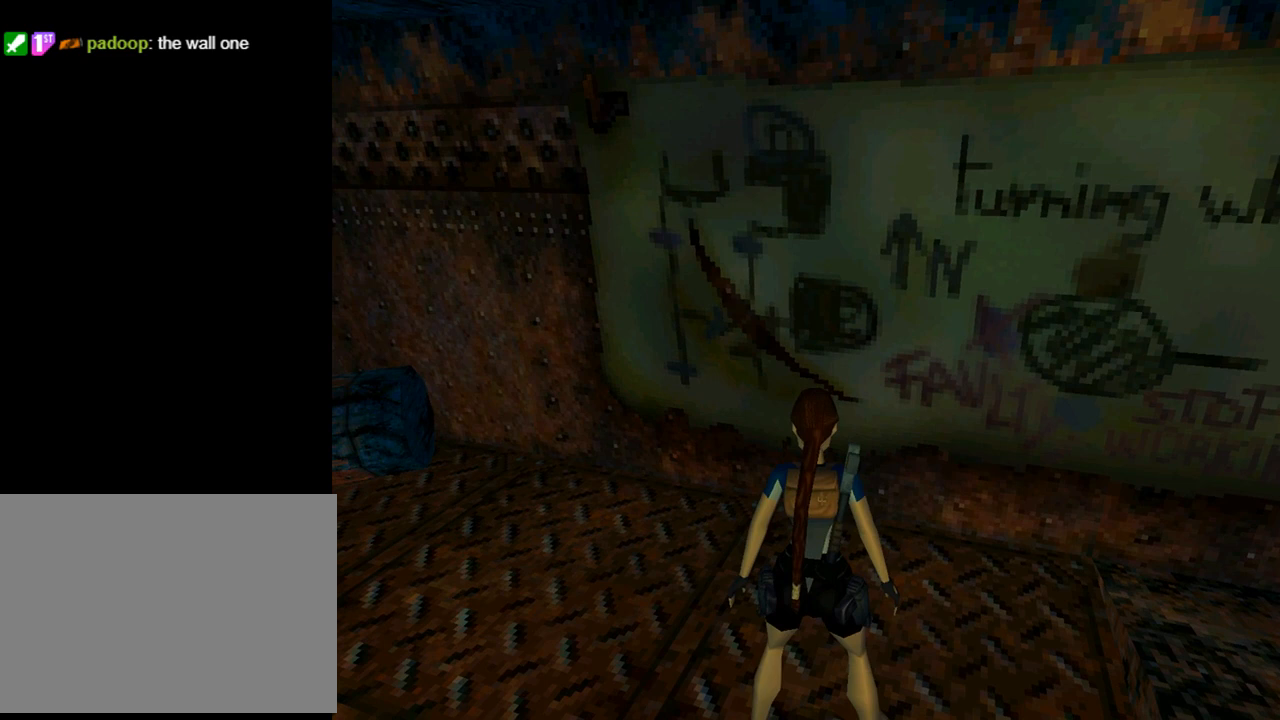
{"buttons": ["L1"], "left_stick": "center", "events": []}
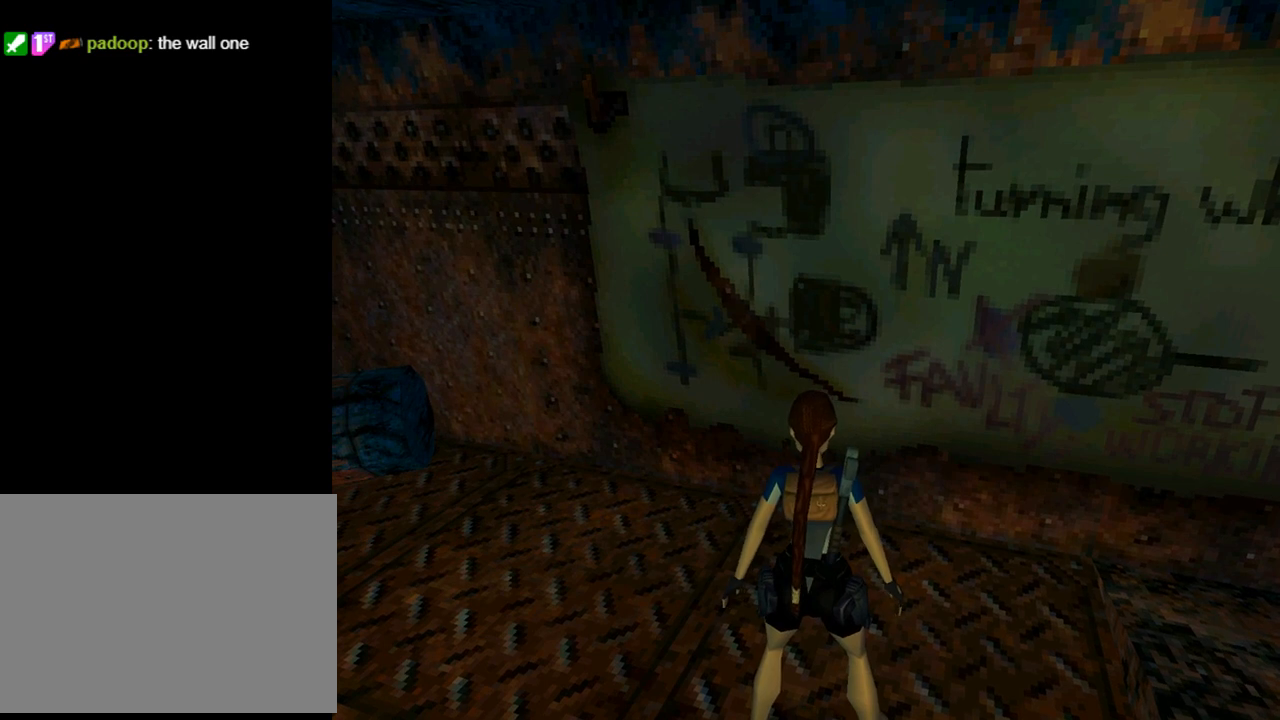
{"buttons": ["L1"], "left_stick": "center", "events": []}
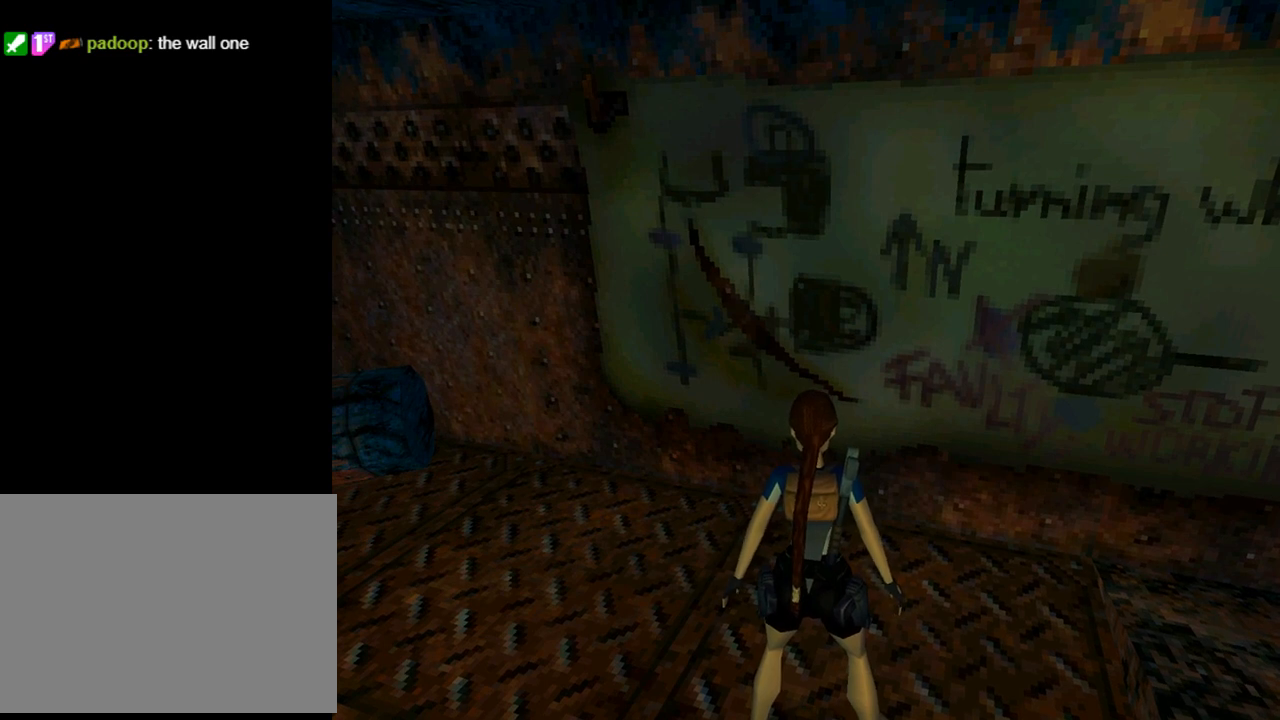
{"buttons": ["L1"], "left_stick": "center", "events": []}
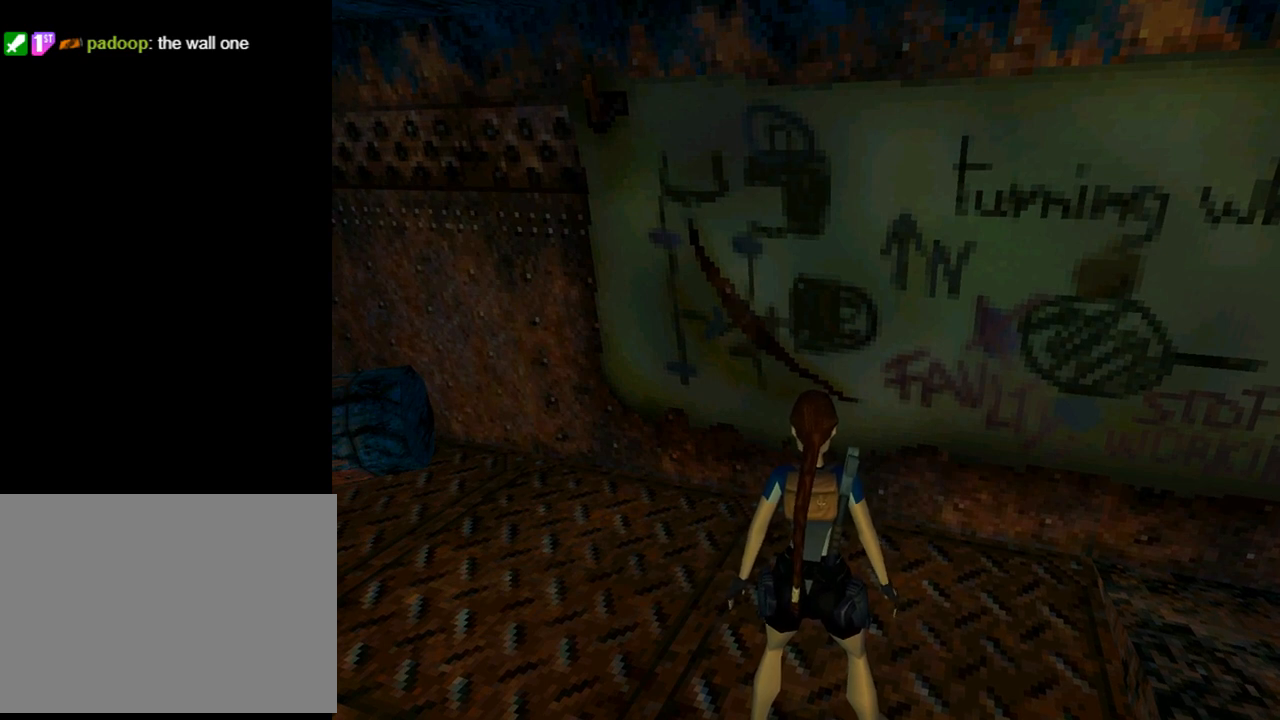
{"buttons": ["L1"], "left_stick": "center", "events": [[233, "DPAD_RIGHT", "down"], [400, "DPAD_RIGHT", "up"]]}
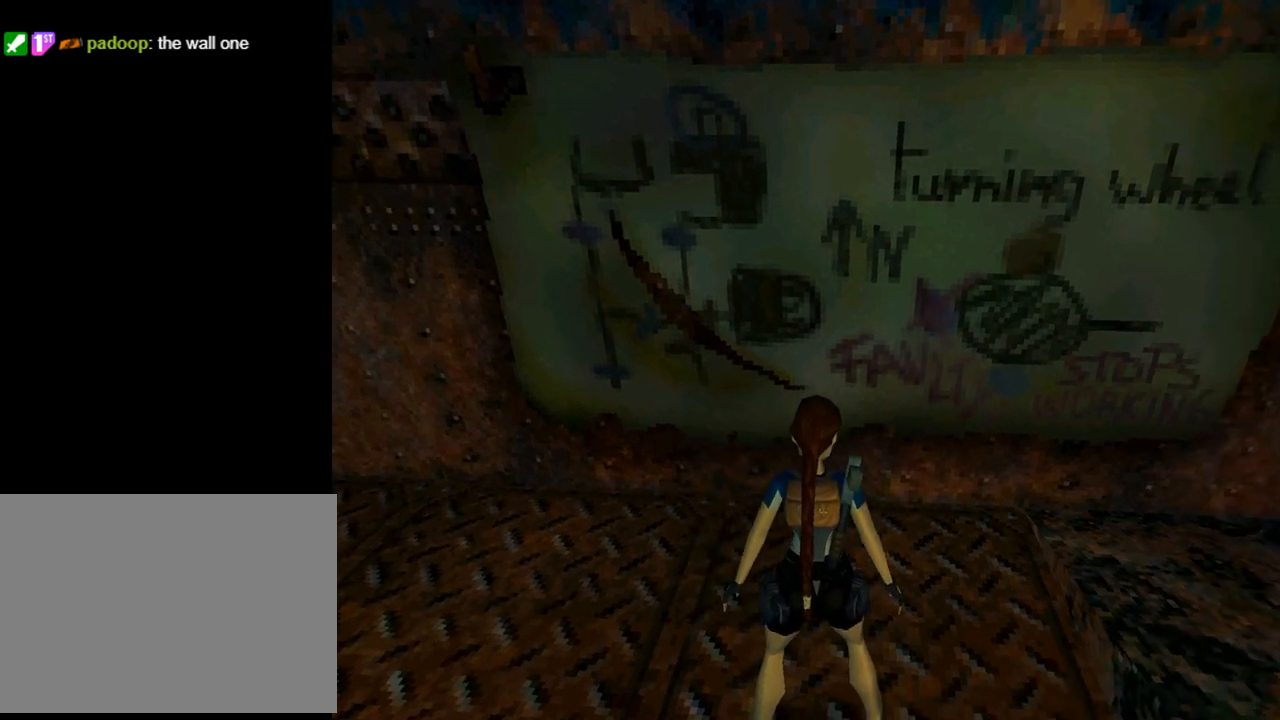
{"buttons": ["L1"], "left_stick": "center", "events": []}
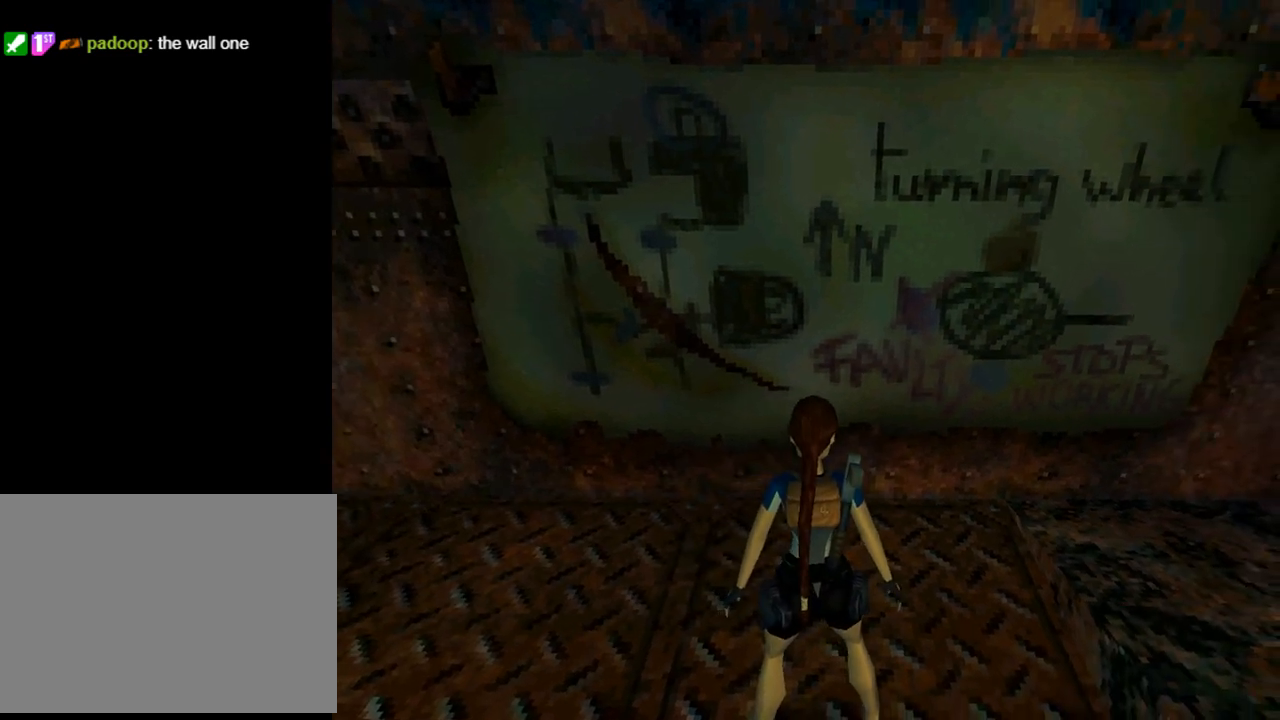
{"buttons": ["L1"], "left_stick": "center", "events": []}
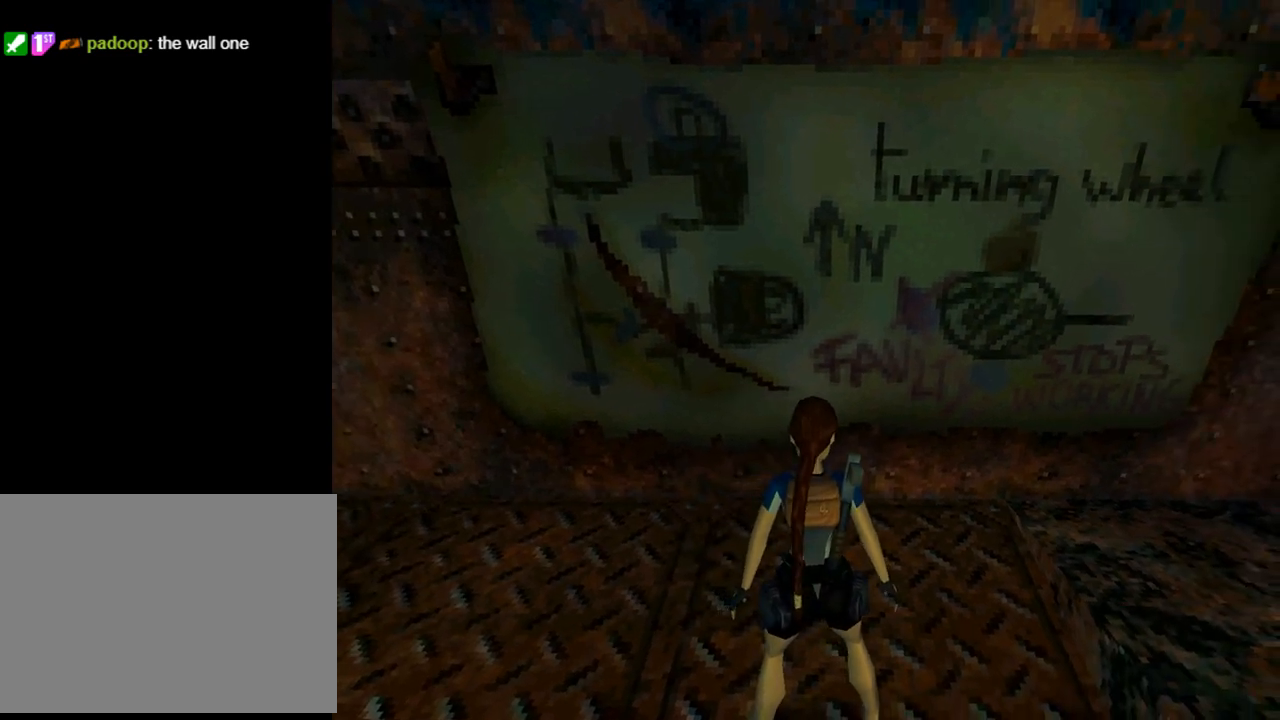
{"buttons": ["L1"], "left_stick": "center", "events": []}
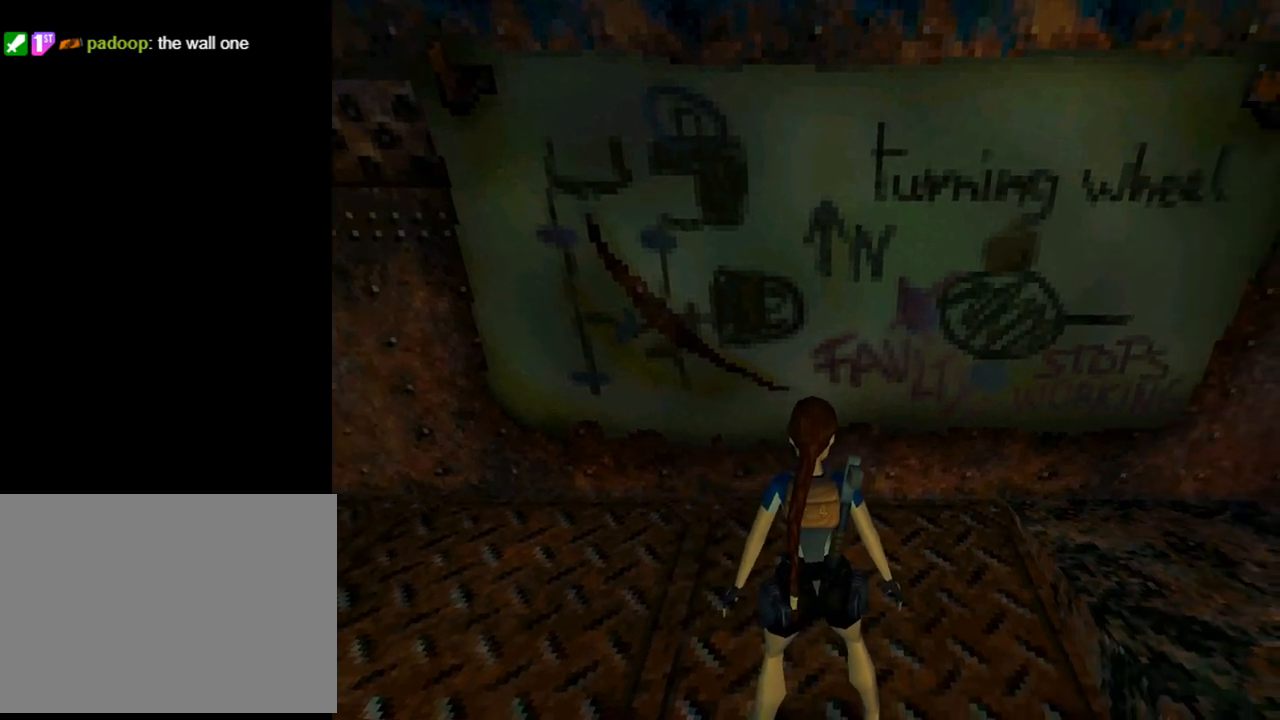
{"buttons": ["L1"], "left_stick": "center", "events": []}
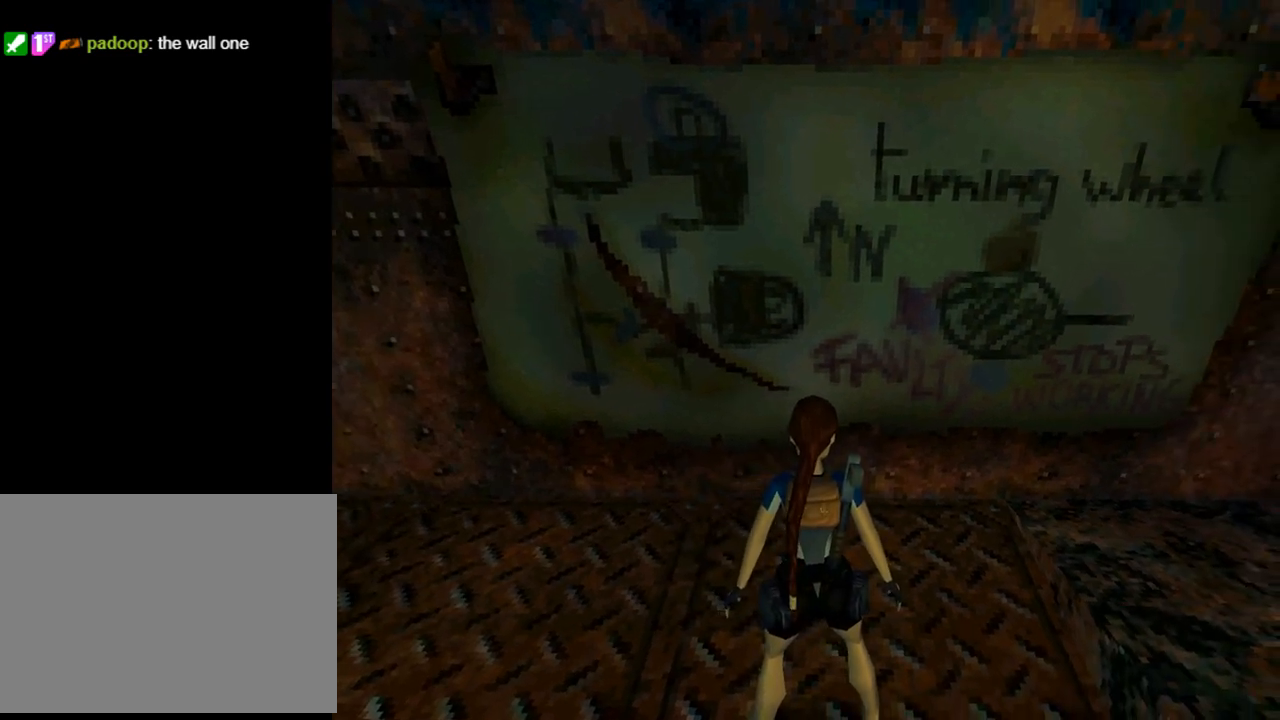
{"buttons": ["L1"], "left_stick": "center", "events": []}
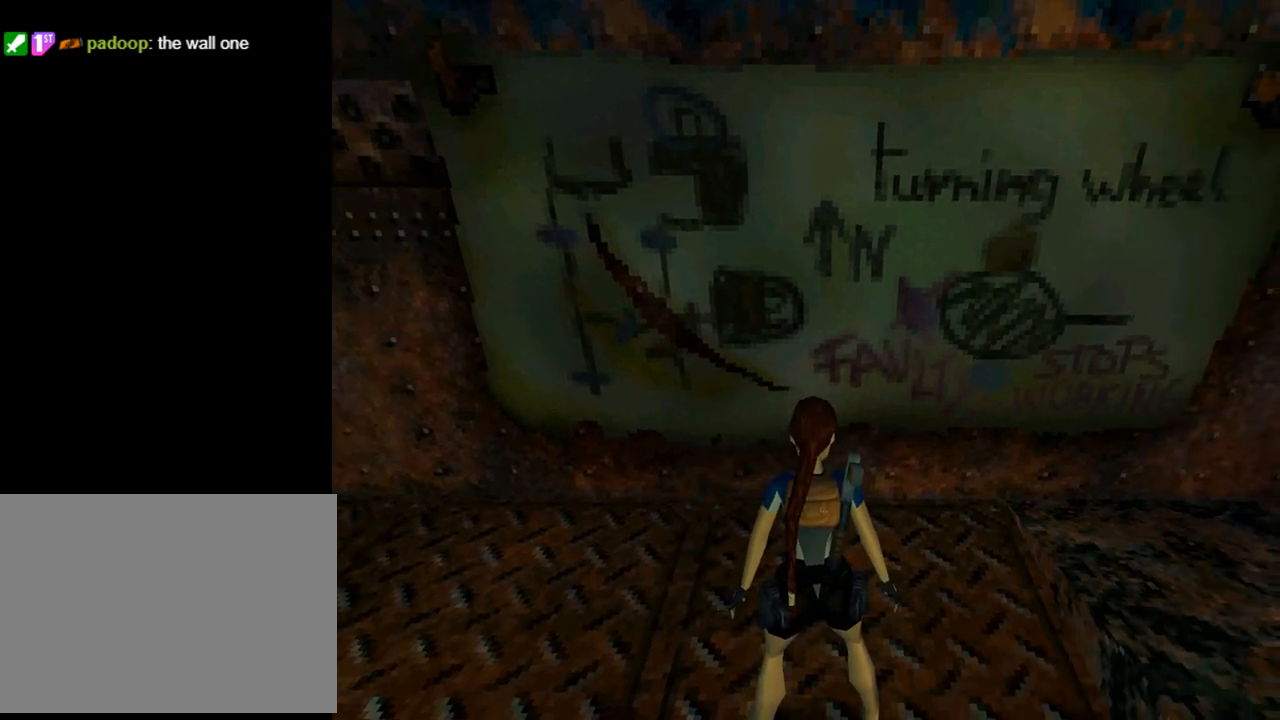
{"buttons": ["L1"], "left_stick": "center", "events": []}
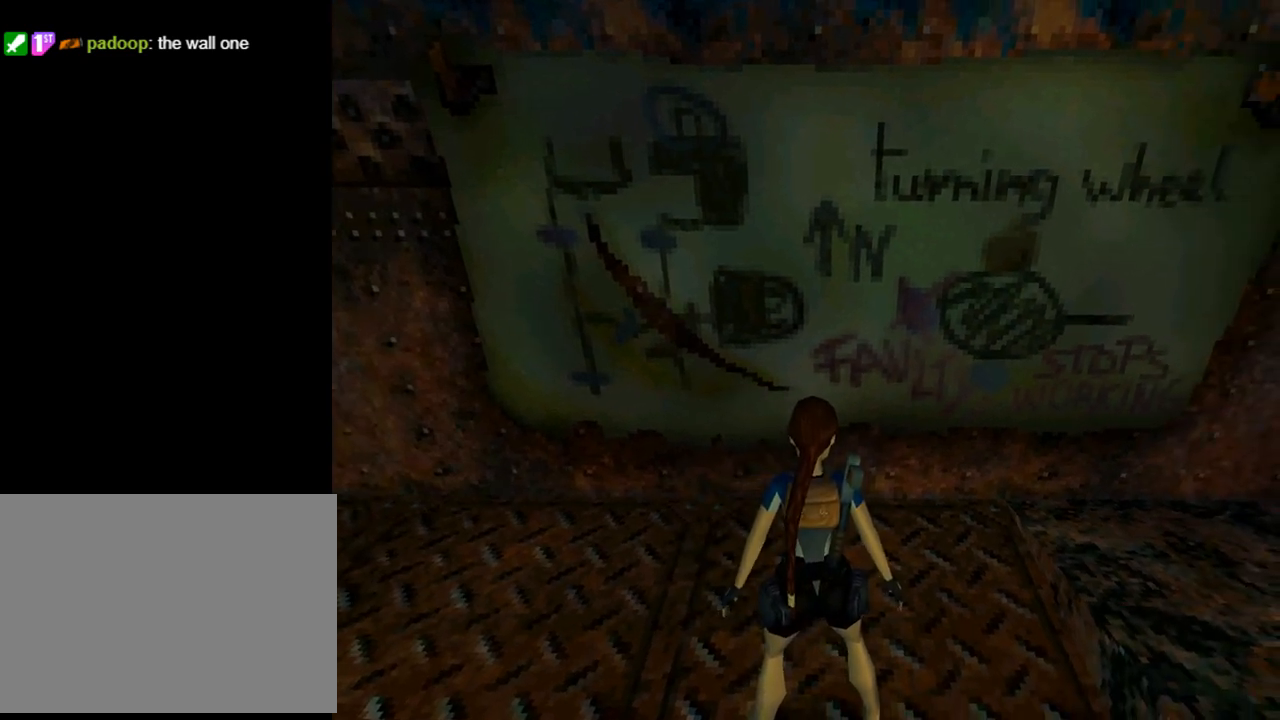
{"buttons": ["L1"], "left_stick": "center", "events": []}
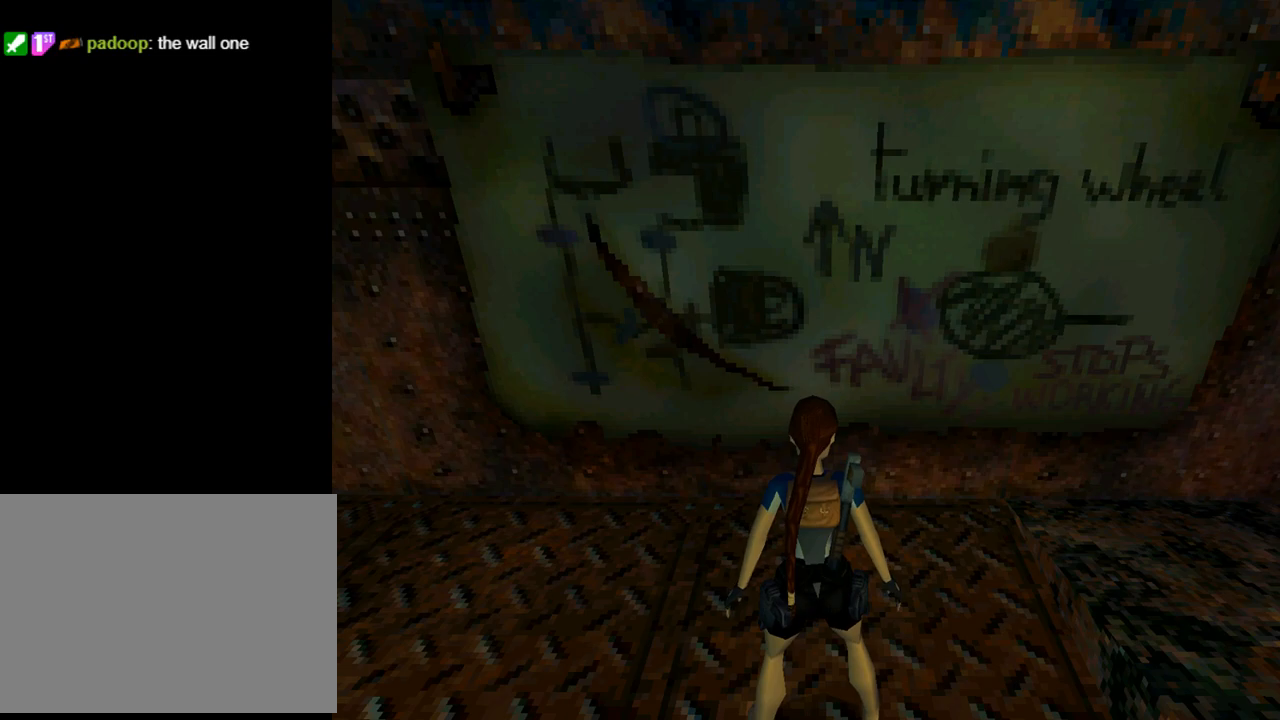
{"buttons": [], "left_stick": "center", "events": [[400, "L1", "up"]]}